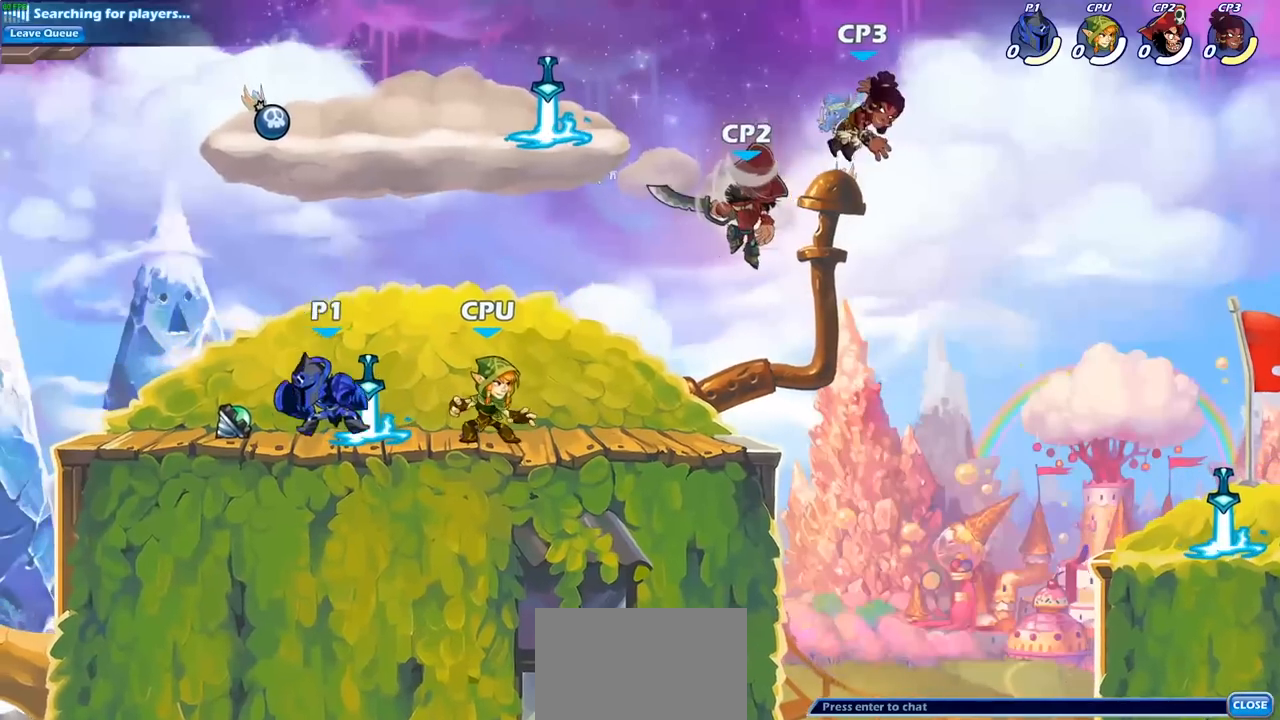
Gameplay with a controller (PlayStation layout); each line is a JSON object with the inputs held at the frame after it. "events" lists button and stick changes between this image and that frame as [ms after this image, input, new state], when the widget could be followed in between.
{"buttons": ["SQUARE"], "left_stick": "center", "right_stick": "center", "events": [[150, "left_stick", "right"], [267, "SQUARE", "down"], [267, "left_stick", "center"], [317, "SQUARE", "up"], [450, "SQUARE", "down"]]}
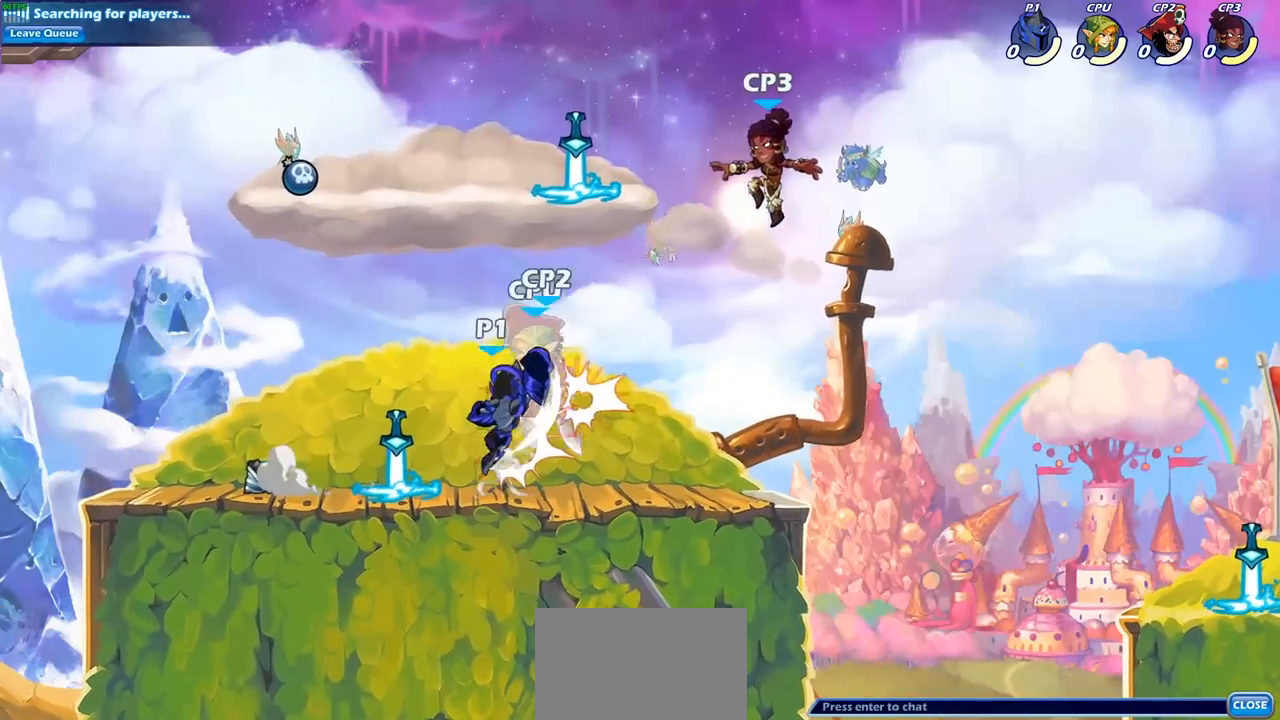
{"buttons": [], "left_stick": "center", "right_stick": "center", "events": [[67, "SQUARE", "up"], [133, "SQUARE", "down"], [233, "SQUARE", "up"], [317, "SQUARE", "down"], [417, "SQUARE", "up"]]}
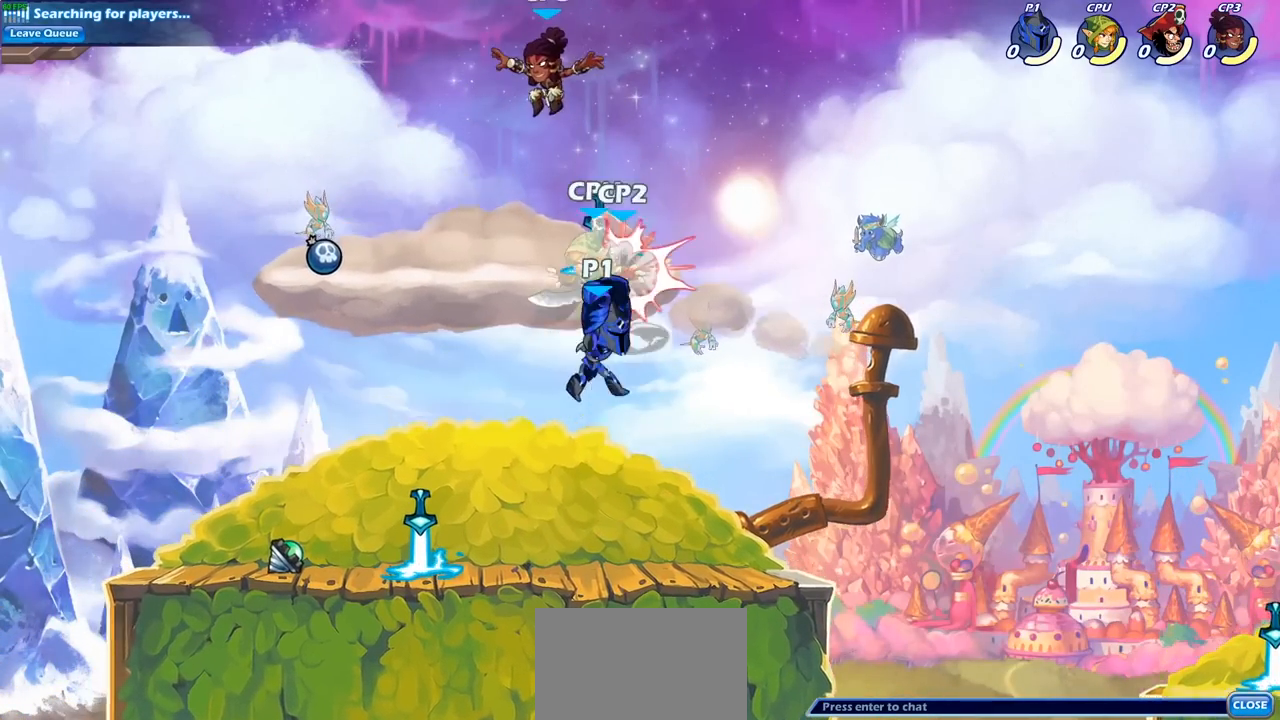
{"buttons": ["SQUARE", "R2"], "left_stick": "down", "right_stick": "center", "events": [[417, "R2", "down"], [417, "left_stick", "down"], [467, "SQUARE", "down"]]}
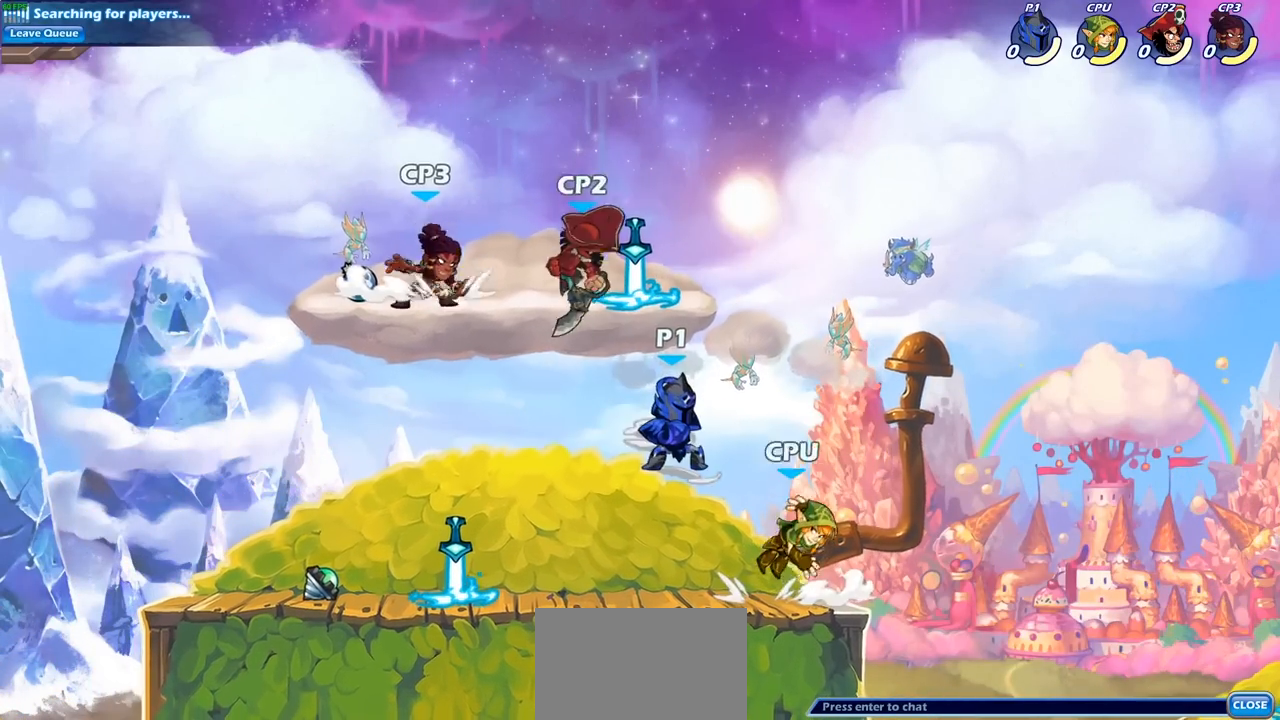
{"buttons": [], "left_stick": "center", "right_stick": "center", "events": [[33, "R2", "up"], [83, "SQUARE", "up"], [83, "left_stick", "center"], [300, "left_stick", "right"], [367, "R2", "down"], [417, "SQUARE", "down"], [417, "left_stick", "center"], [433, "R2", "up"], [483, "SQUARE", "up"]]}
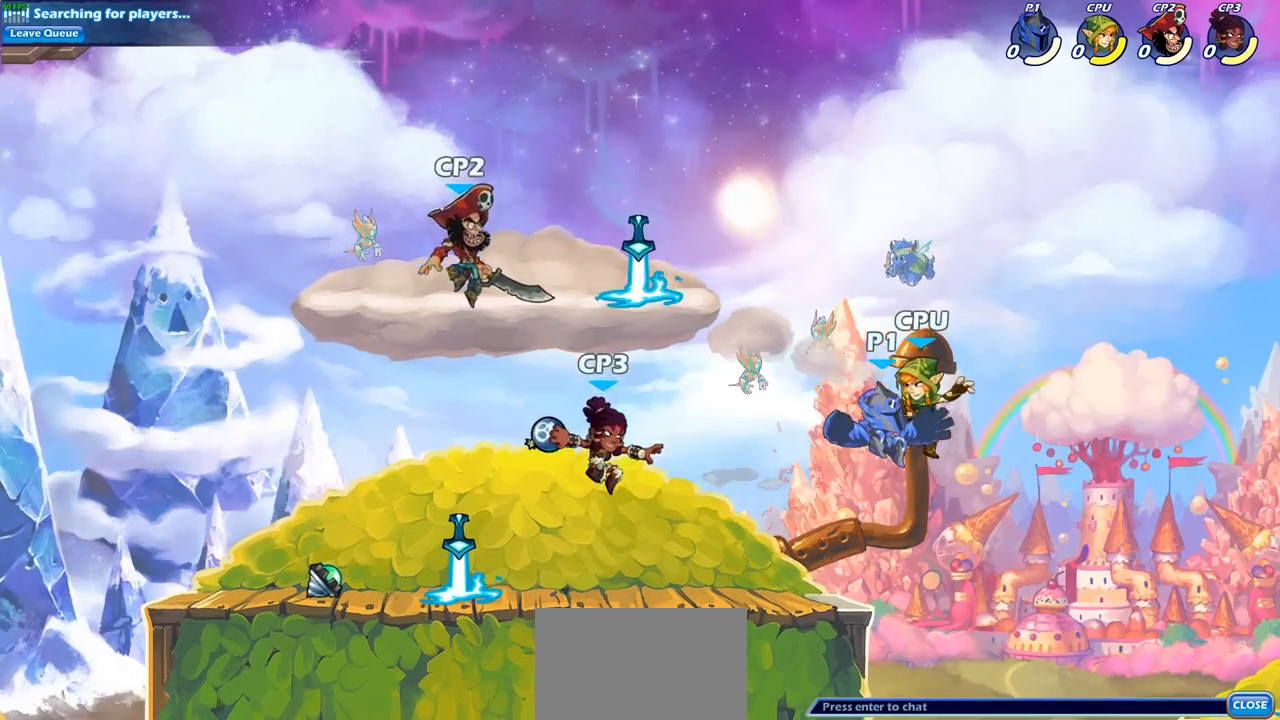
{"buttons": [], "left_stick": "center", "right_stick": "center", "events": []}
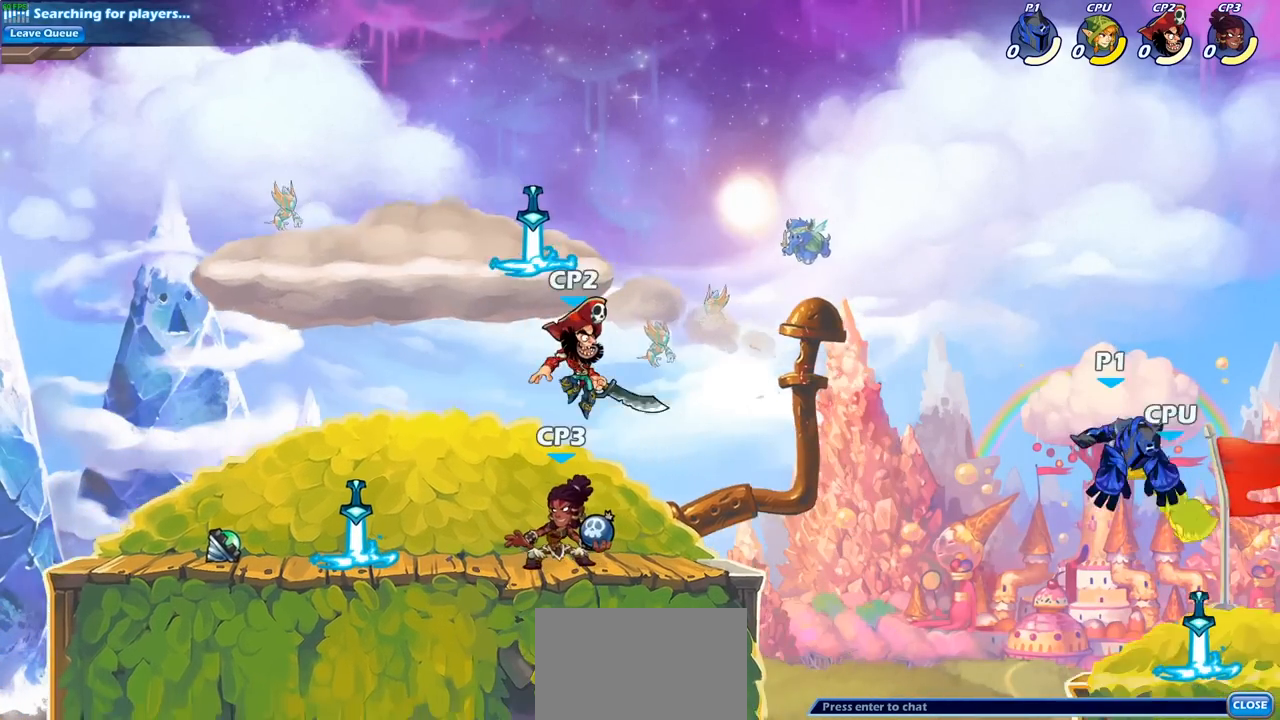
{"buttons": [], "left_stick": "center", "right_stick": "center", "events": [[67, "left_stick", "right"], [133, "left_stick", "down"], [167, "SQUARE", "down"], [250, "SQUARE", "up"], [250, "left_stick", "center"]]}
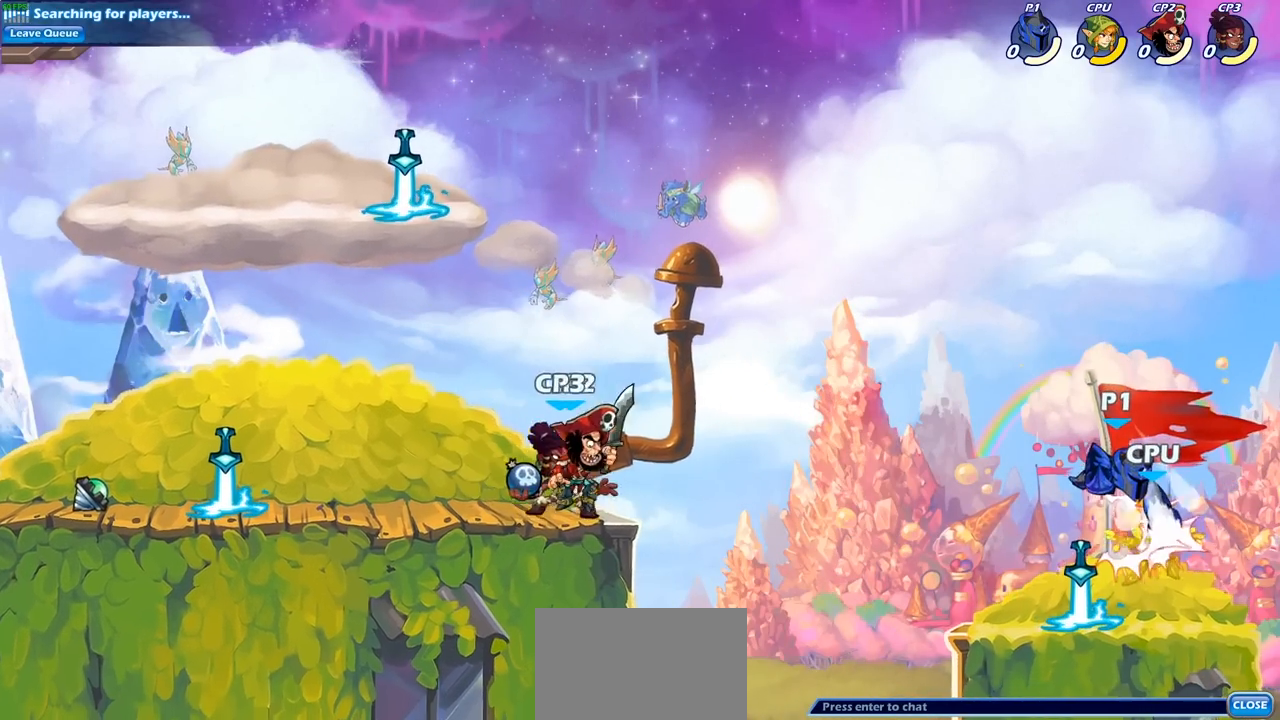
{"buttons": [], "left_stick": "center", "right_stick": "center", "events": []}
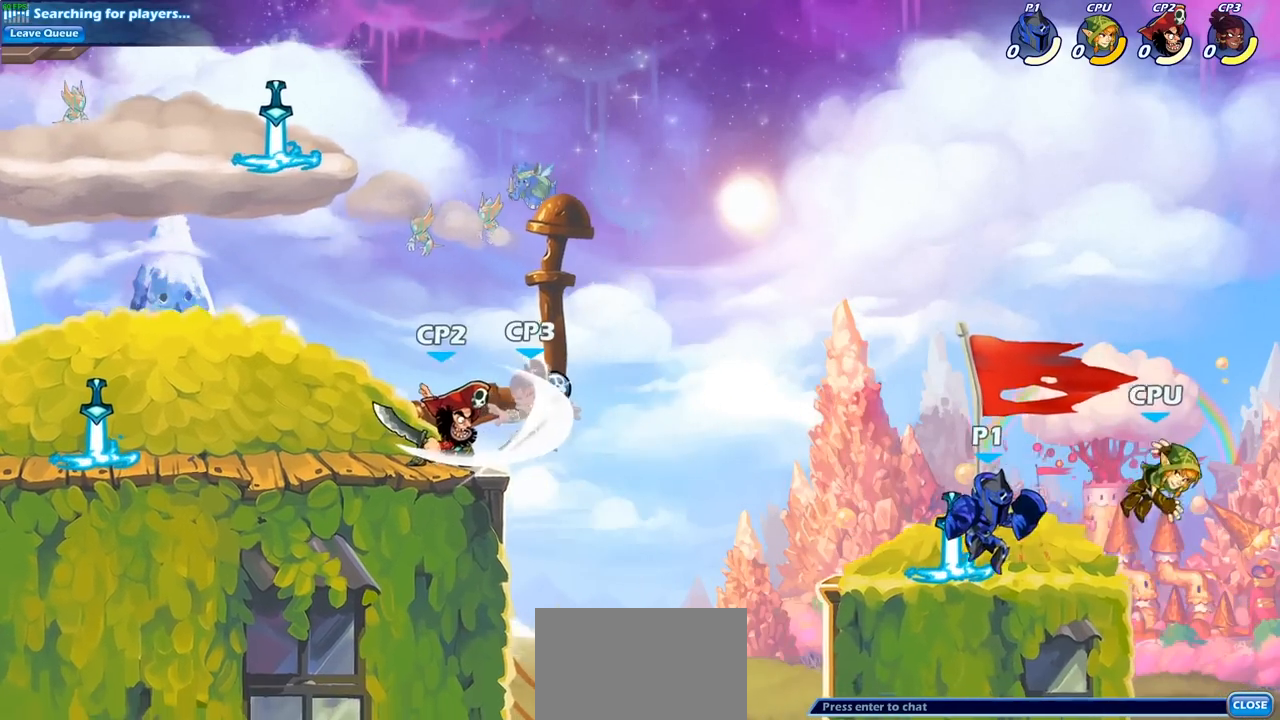
{"buttons": [], "left_stick": "center", "right_stick": "center", "events": [[67, "left_stick", "right"], [150, "left_stick", "down"], [183, "SQUARE", "down"], [267, "SQUARE", "up"], [333, "left_stick", "center"]]}
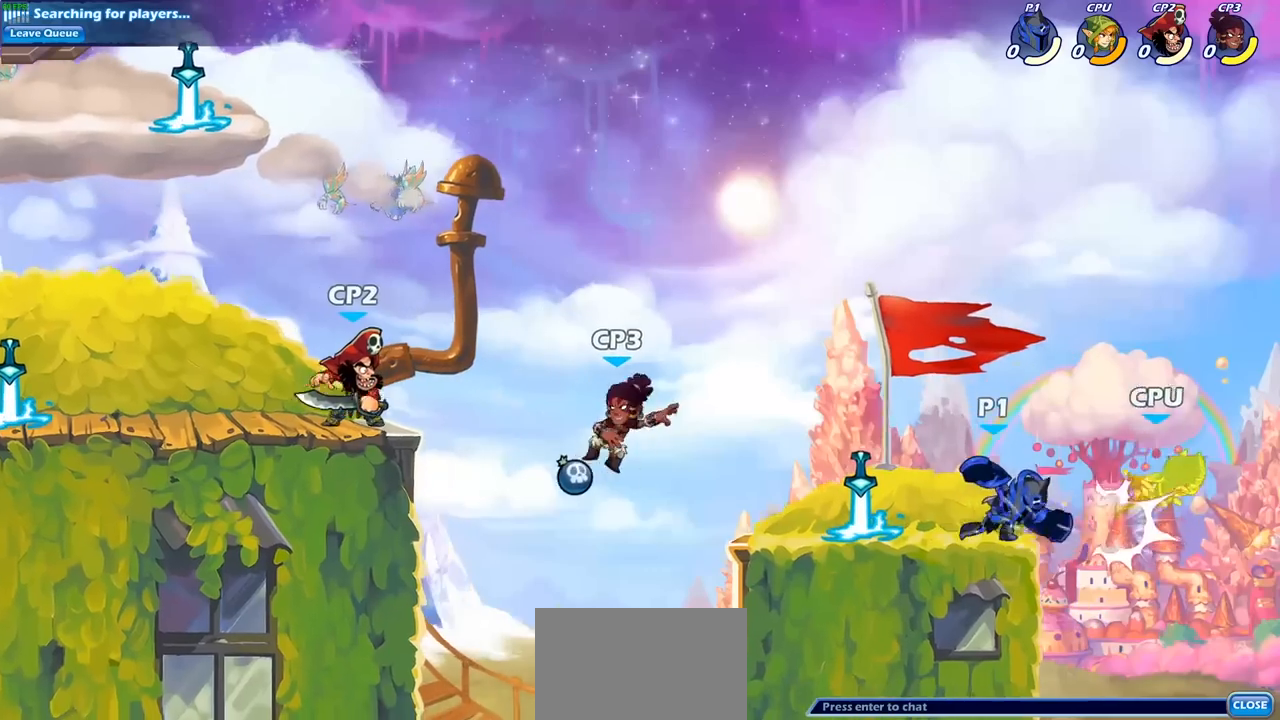
{"buttons": [], "left_stick": "center", "right_stick": "center", "events": [[83, "left_stick", "right"], [117, "R2", "down"], [150, "SQUARE", "down"], [167, "left_stick", "center"], [200, "R2", "up"], [233, "SQUARE", "up"]]}
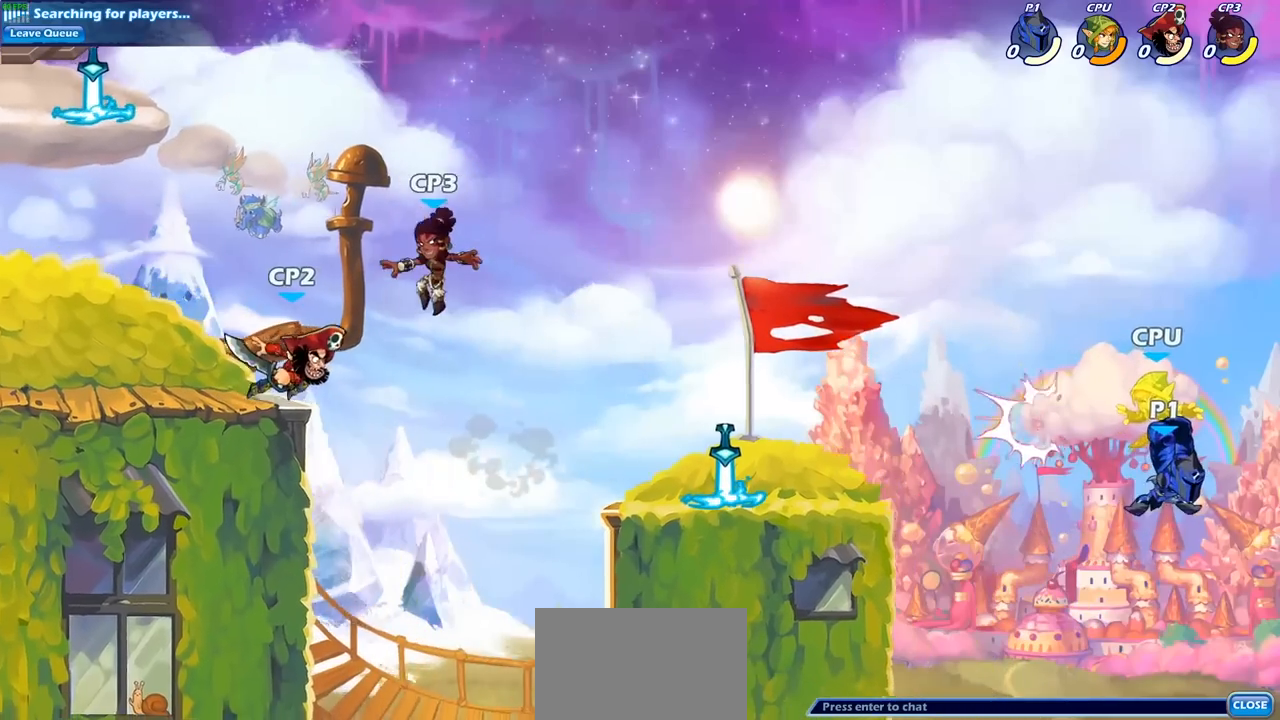
{"buttons": ["SQUARE"], "left_stick": "down", "right_stick": "center", "events": [[283, "left_stick", "down"], [417, "SQUARE", "down"]]}
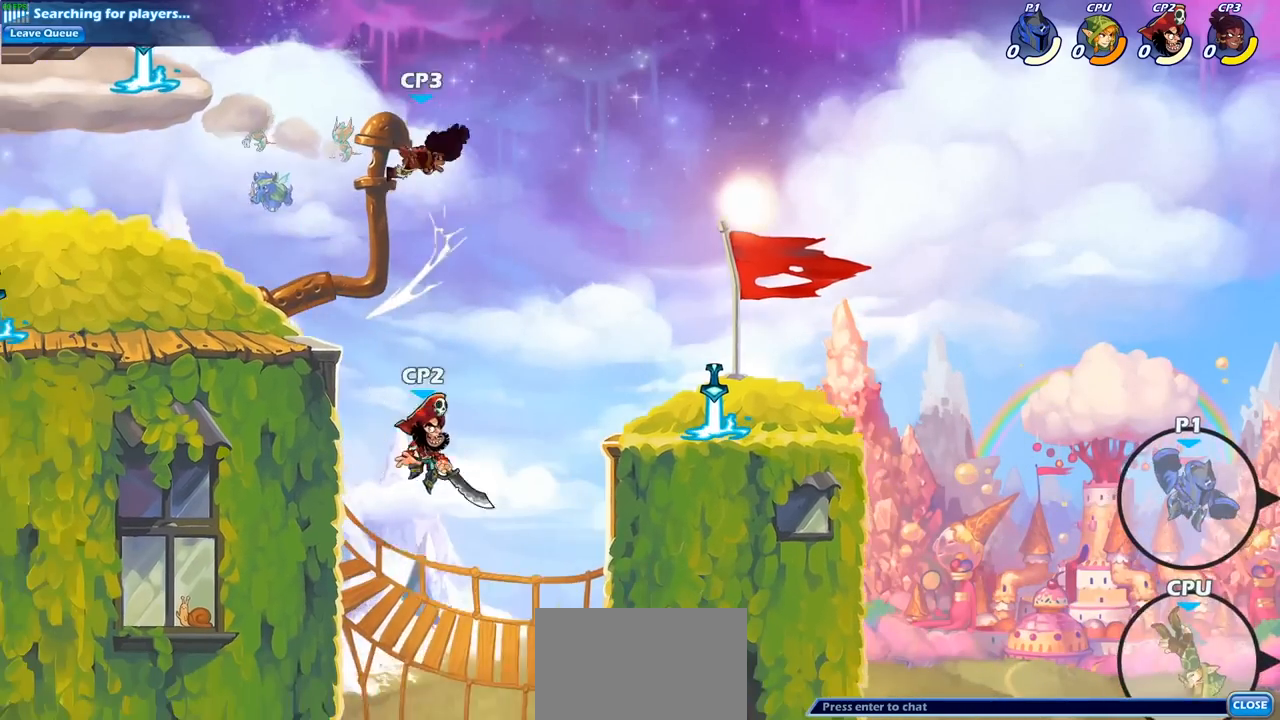
{"buttons": [], "left_stick": "center", "right_stick": "center", "events": [[33, "SQUARE", "up"], [117, "left_stick", "center"]]}
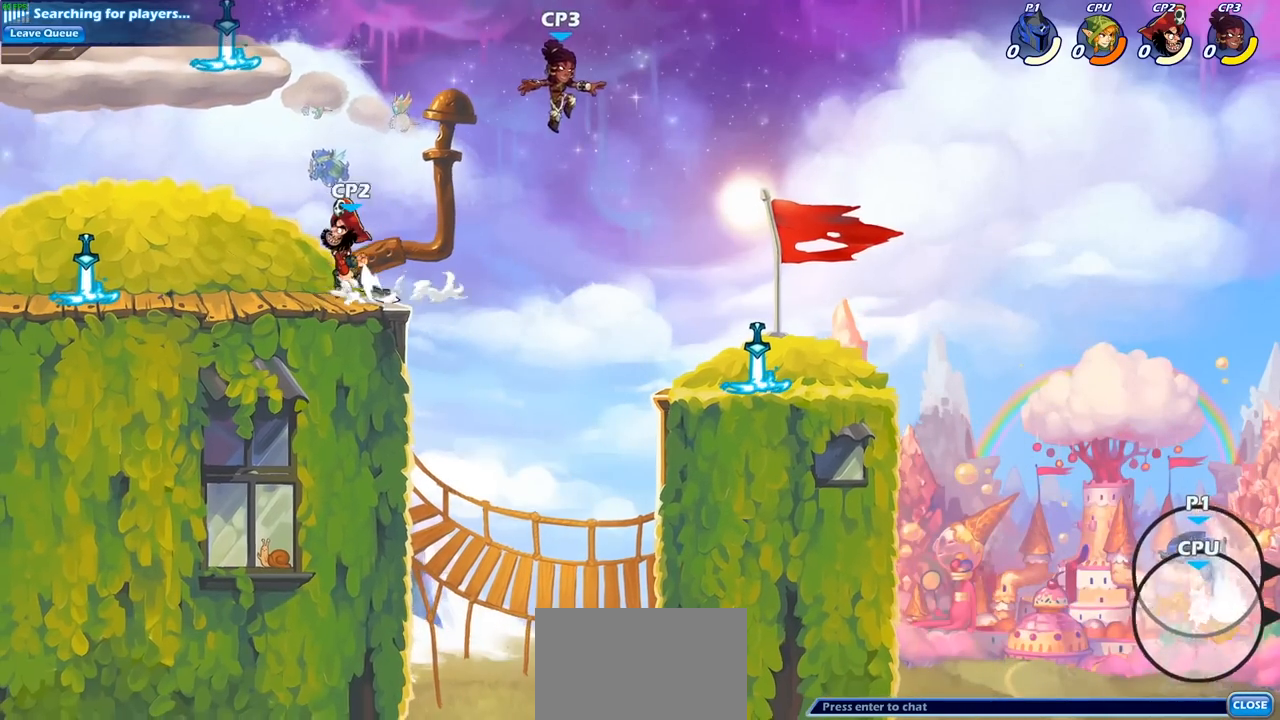
{"buttons": [], "left_stick": "right", "right_stick": "center", "events": [[133, "left_stick", "right"], [217, "SQUARE", "down"], [333, "SQUARE", "up"]]}
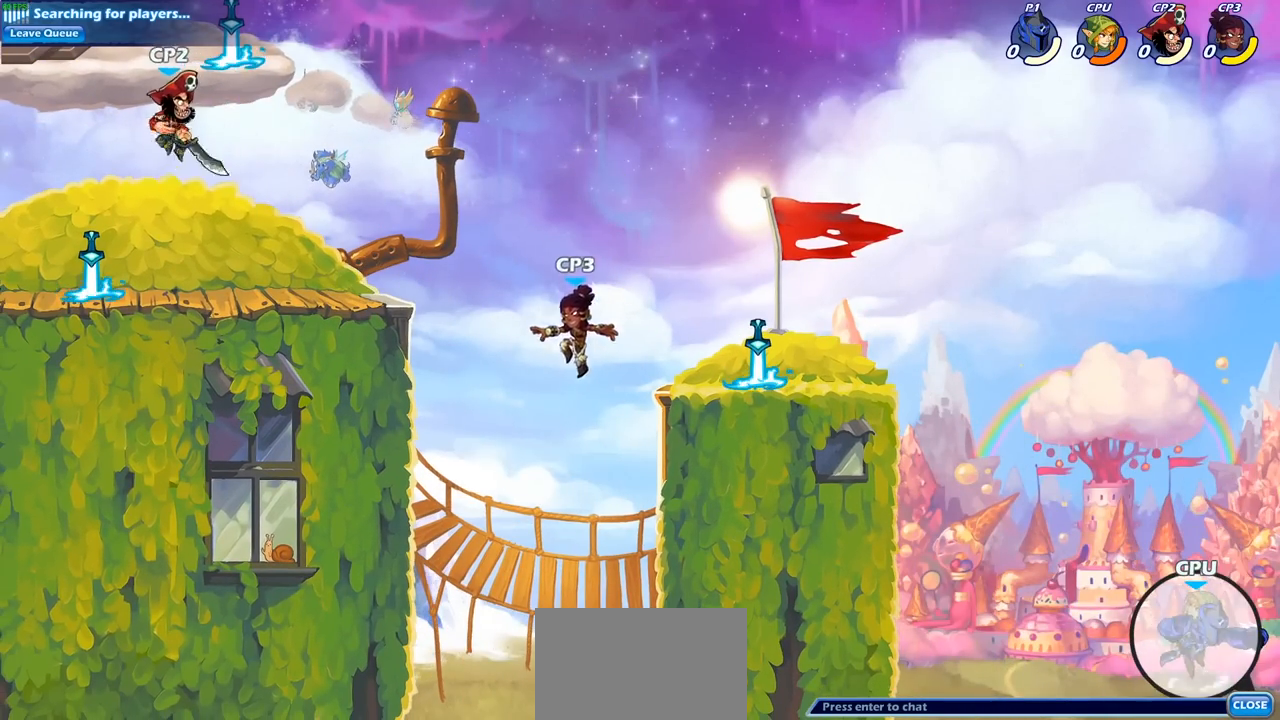
{"buttons": ["CROSS"], "left_stick": "left", "right_stick": "center", "events": [[233, "left_stick", "left"], [383, "CROSS", "down"]]}
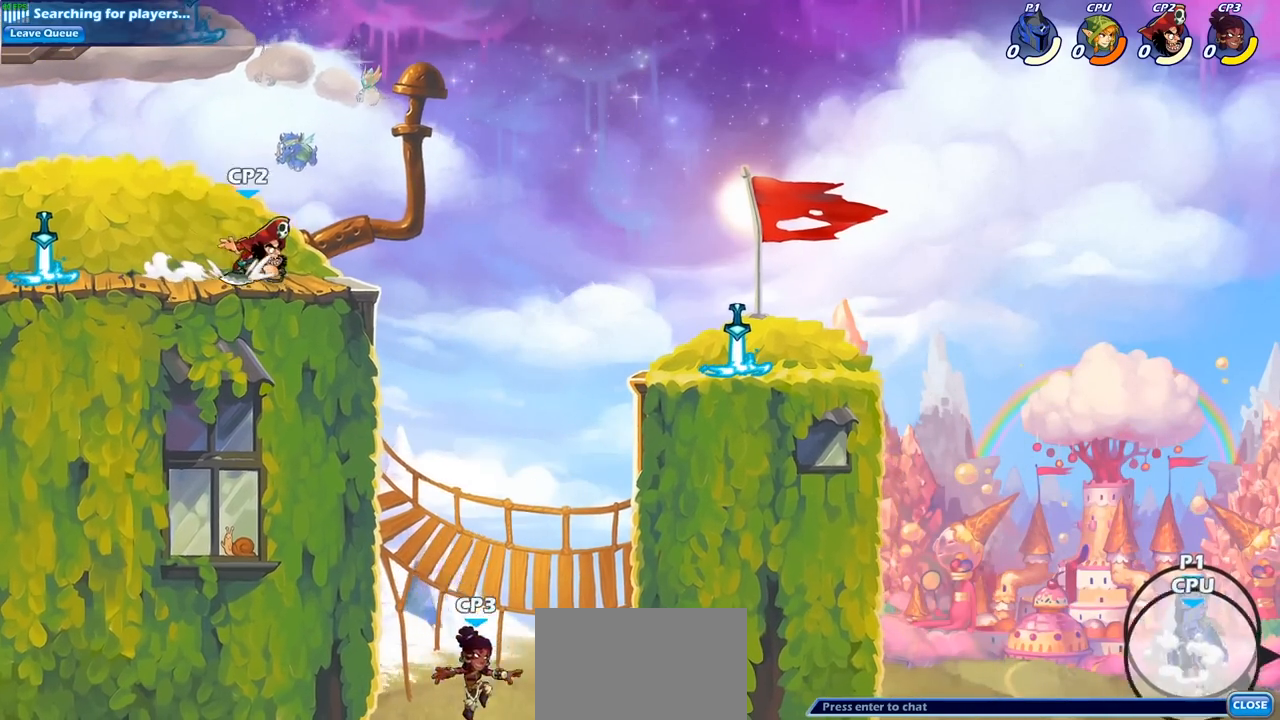
{"buttons": [], "left_stick": "left", "right_stick": "center", "events": [[50, "CROSS", "up"], [150, "CROSS", "down"], [383, "CROSS", "up"]]}
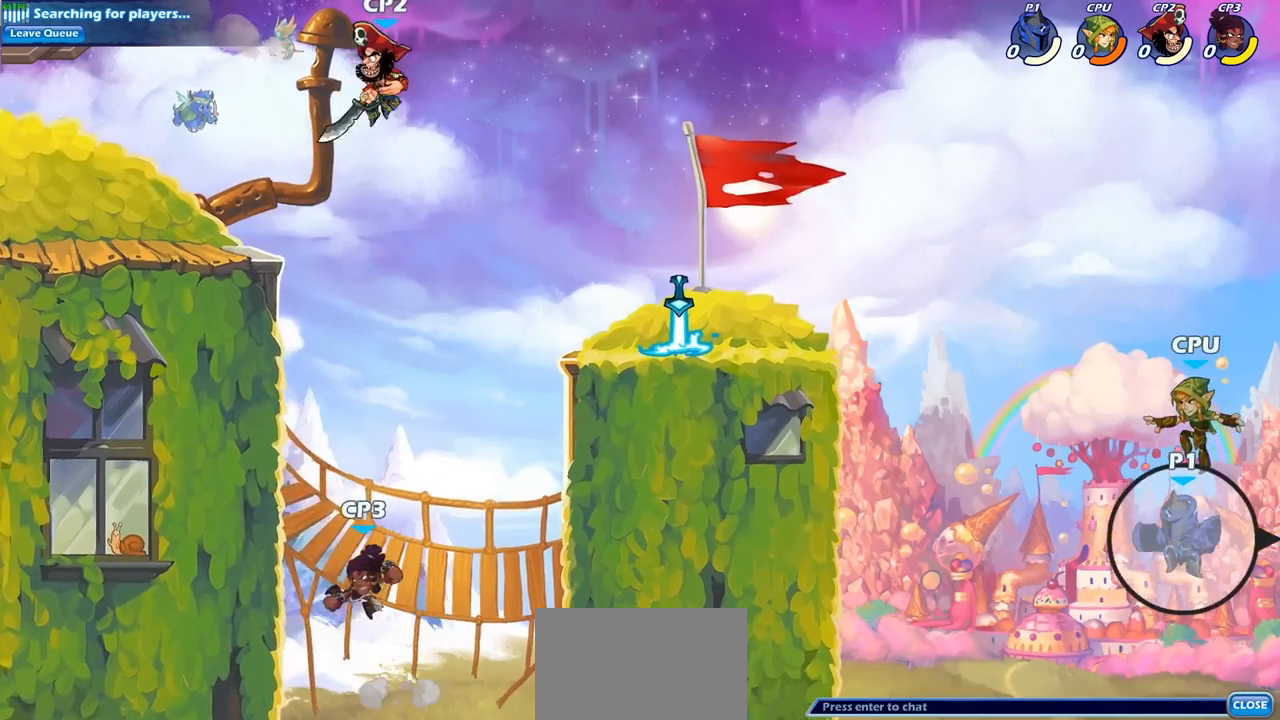
{"buttons": [], "left_stick": "left", "right_stick": "center", "events": [[50, "CIRCLE", "down"], [167, "CIRCLE", "up"]]}
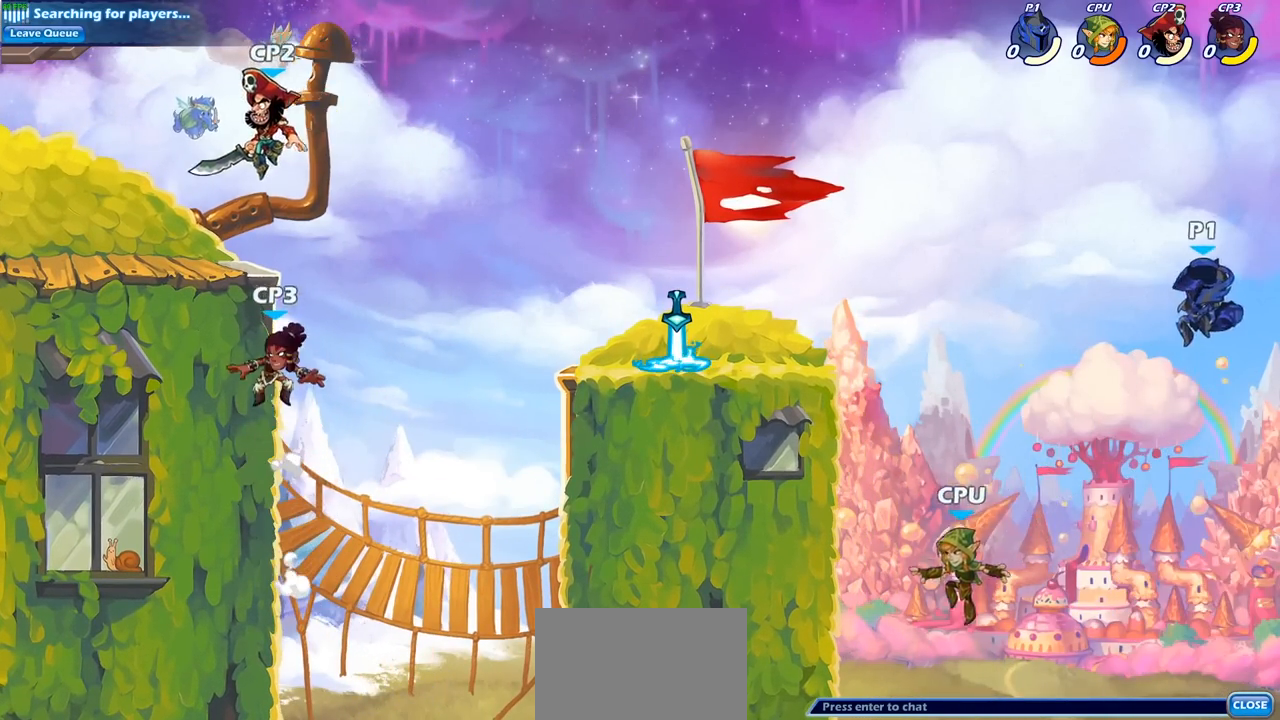
{"buttons": [], "left_stick": "center", "right_stick": "center", "events": [[250, "left_stick", "down-left"], [433, "left_stick", "center"]]}
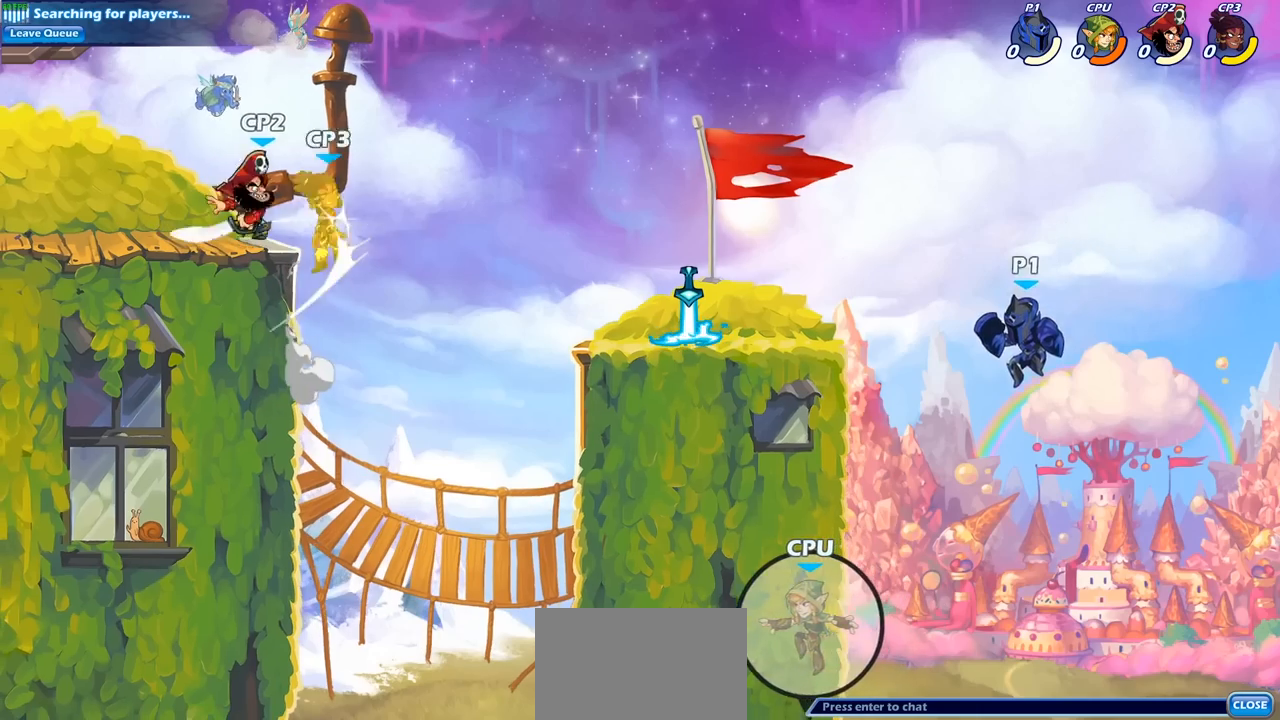
{"buttons": [], "left_stick": "center", "right_stick": "center", "events": [[33, "left_stick", "left"], [50, "R2", "down"], [150, "CIRCLE", "down"], [217, "left_stick", "center"], [417, "CIRCLE", "up"], [433, "R2", "up"]]}
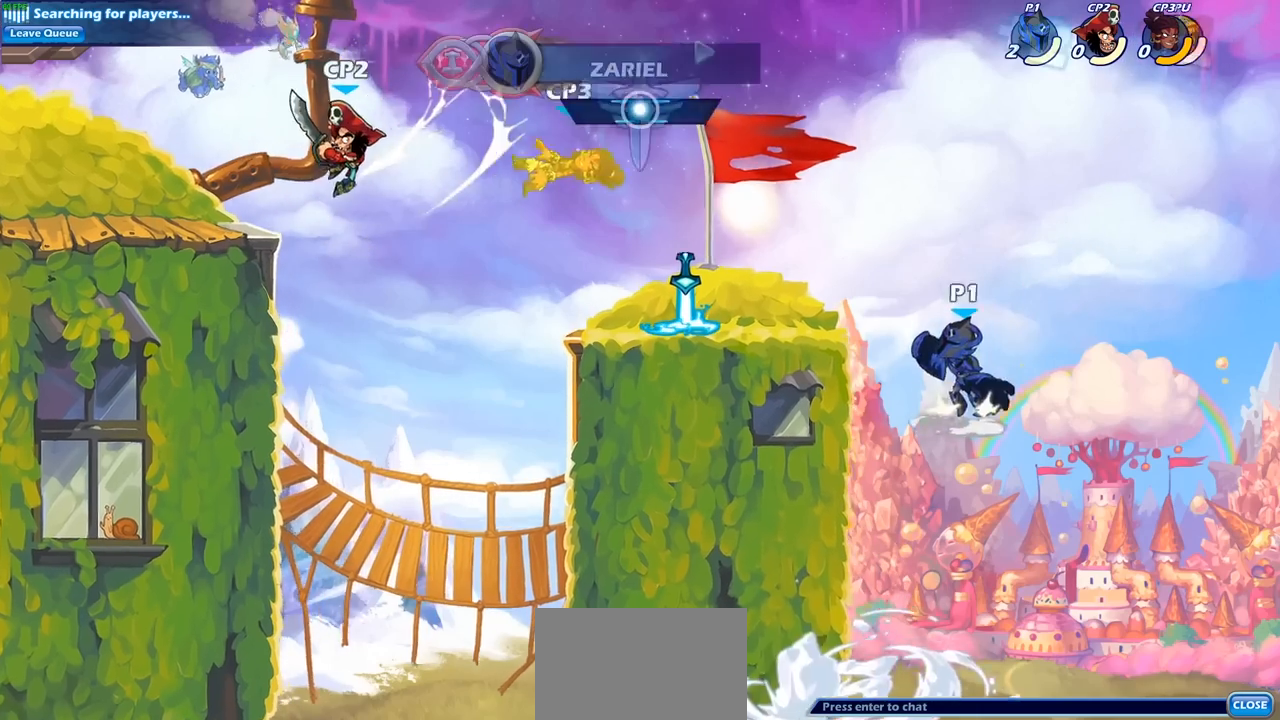
{"buttons": [], "left_stick": "center", "right_stick": "center", "events": []}
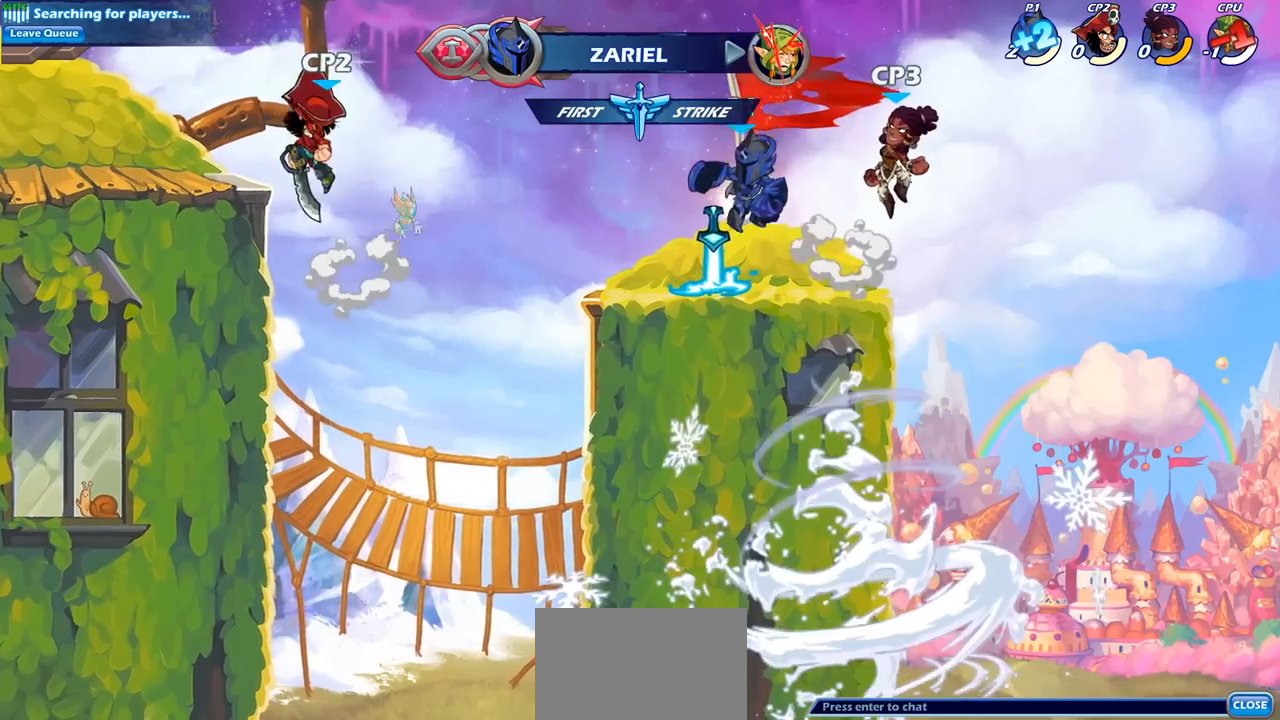
{"buttons": ["CROSS", "SQUARE"], "left_stick": "center", "right_stick": "center", "events": [[83, "left_stick", "right"], [267, "left_stick", "center"], [433, "CROSS", "down"], [467, "SQUARE", "down"]]}
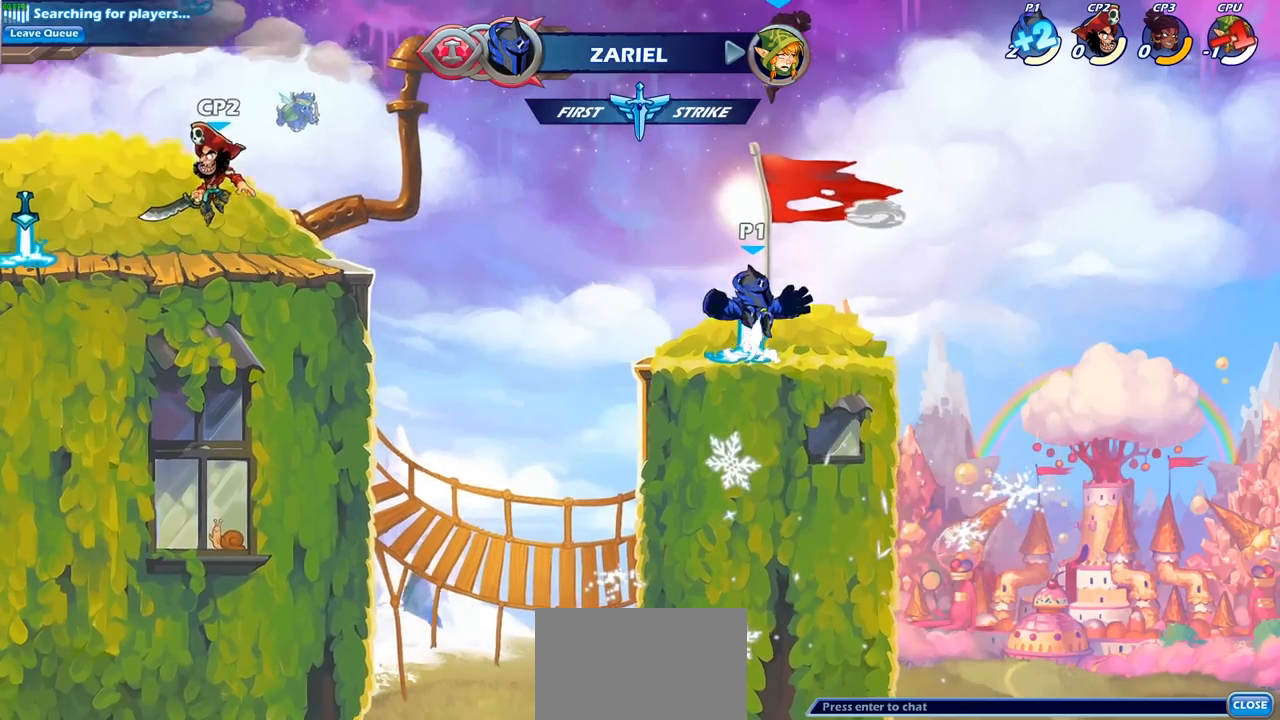
{"buttons": [], "left_stick": "down-right", "right_stick": "center", "events": [[50, "CROSS", "up"], [67, "SQUARE", "up"], [167, "left_stick", "left"], [483, "left_stick", "down-right"]]}
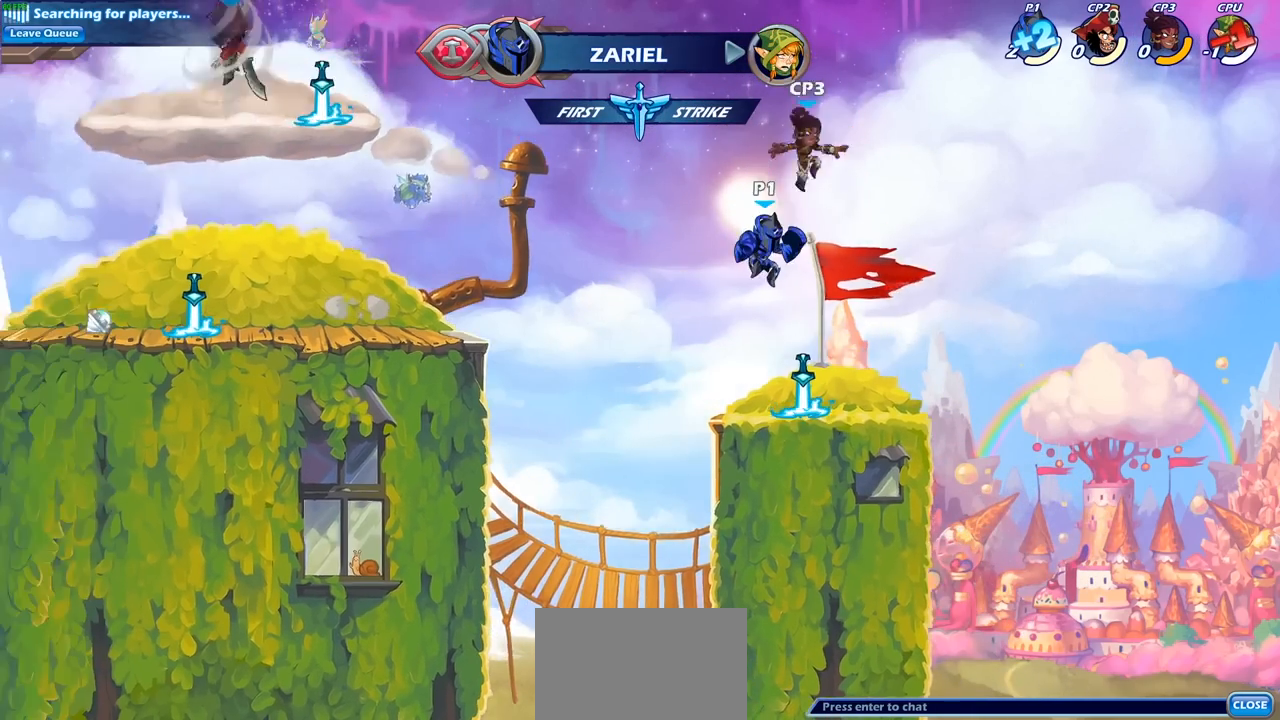
{"buttons": [], "left_stick": "center", "right_stick": "center", "events": [[83, "left_stick", "right"], [167, "SQUARE", "down"], [283, "SQUARE", "up"], [450, "left_stick", "center"]]}
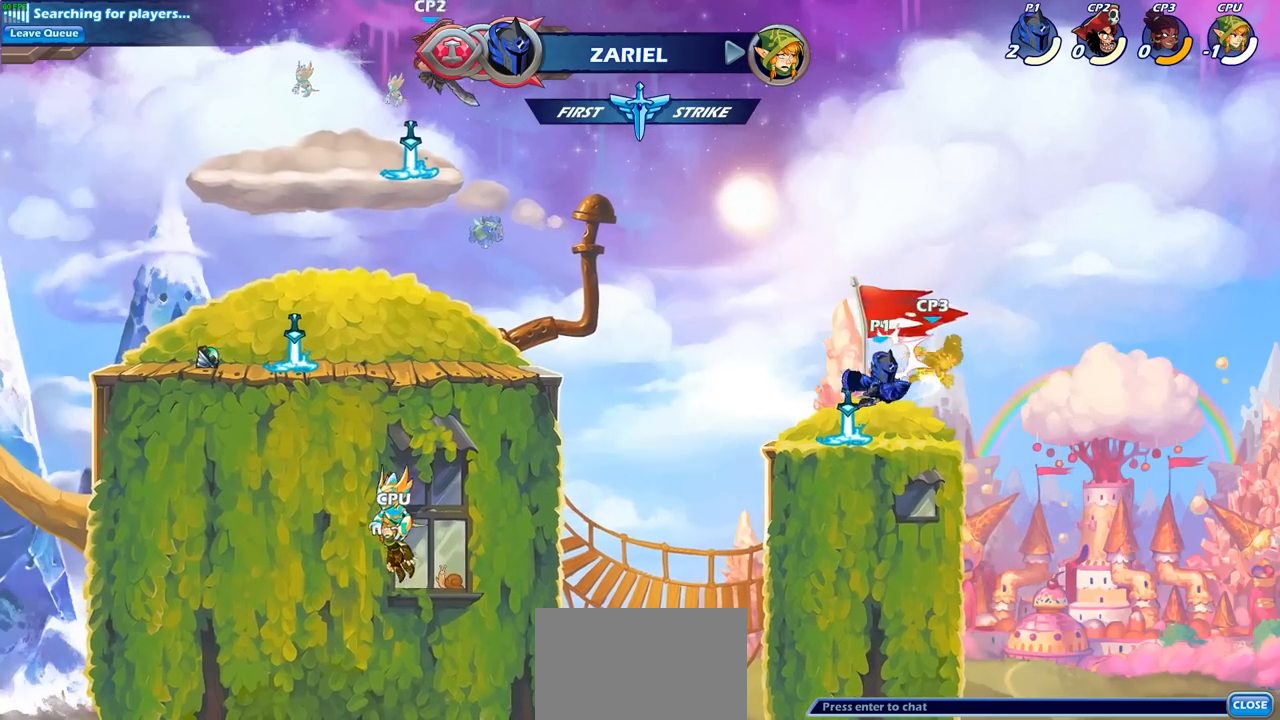
{"buttons": [], "left_stick": "left", "right_stick": "center", "events": [[383, "left_stick", "left"]]}
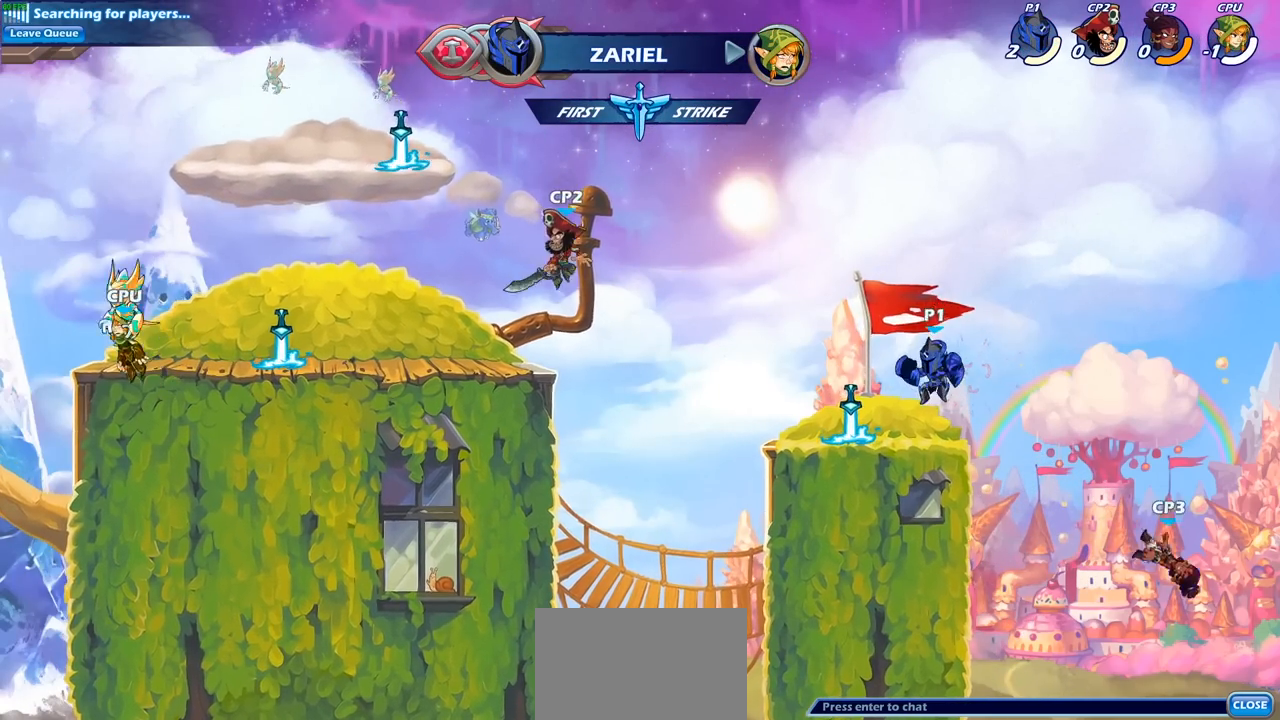
{"buttons": ["CIRCLE"], "left_stick": "down-right", "right_stick": "center", "events": [[100, "left_stick", "right"], [217, "CROSS", "down"], [233, "left_stick", "down-right"], [317, "CIRCLE", "down"], [317, "CROSS", "up"]]}
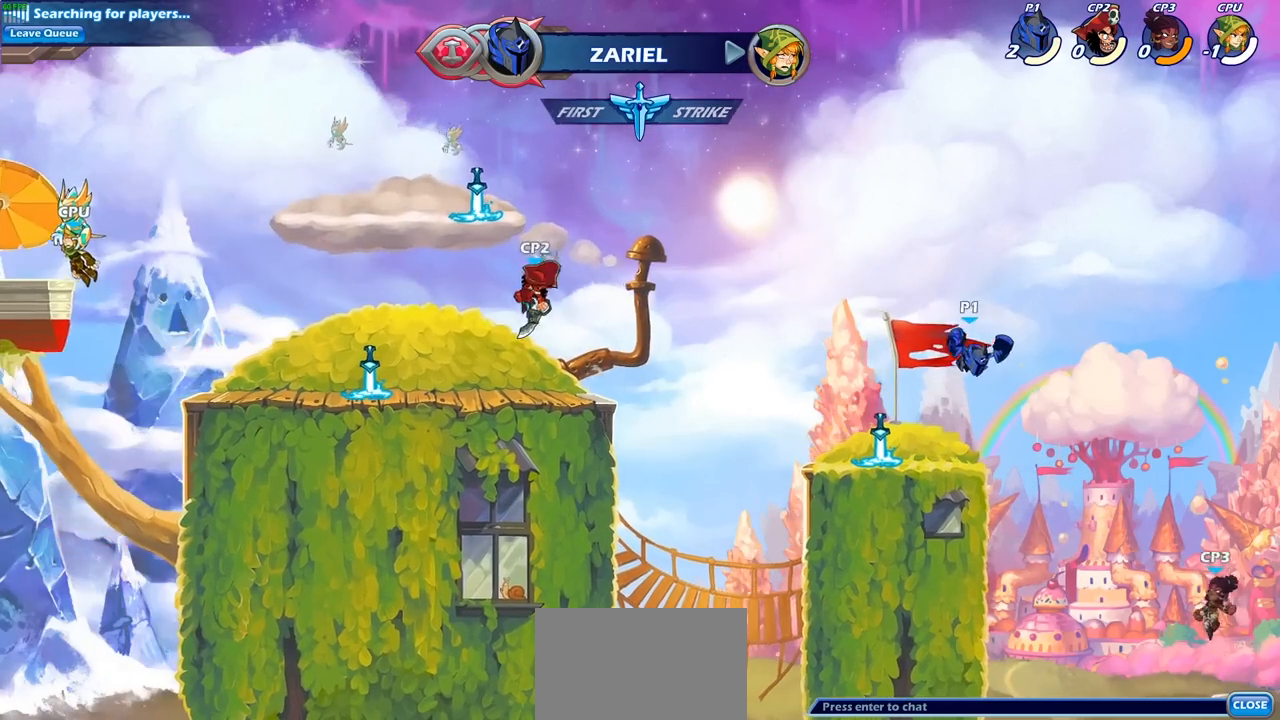
{"buttons": ["CIRCLE"], "left_stick": "down-left", "right_stick": "center", "events": [[467, "left_stick", "down-left"]]}
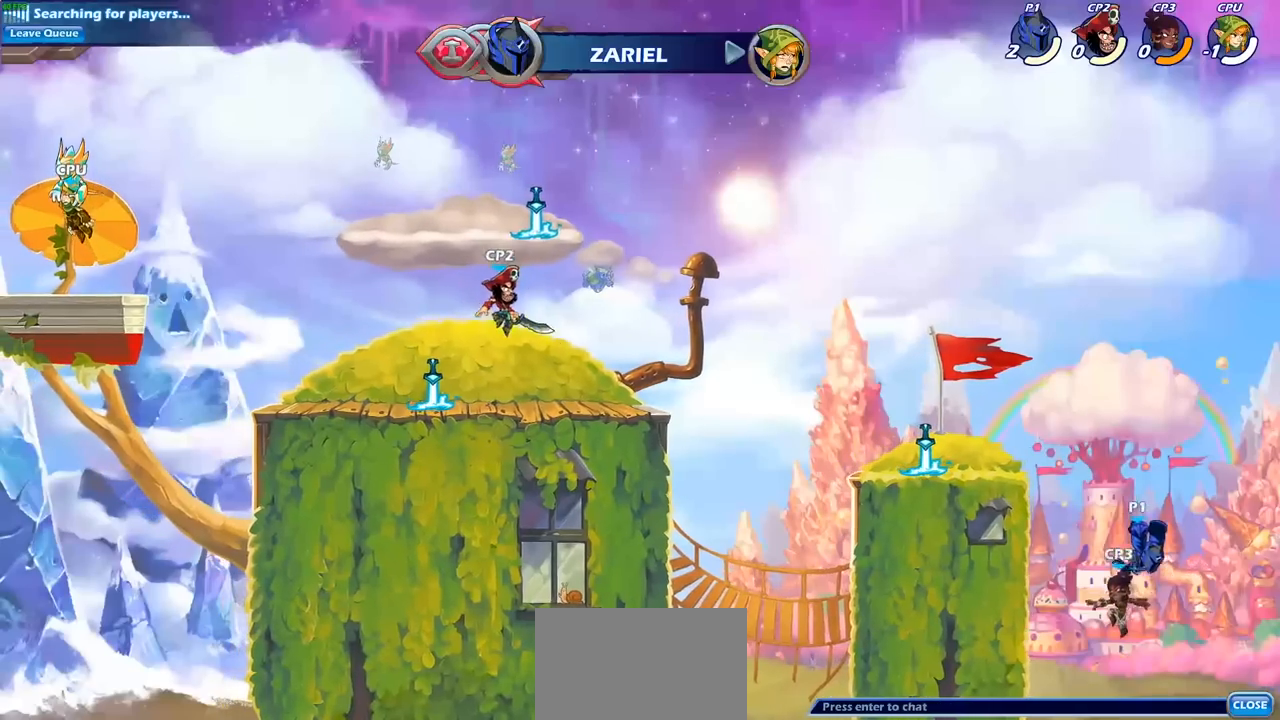
{"buttons": ["CROSS"], "left_stick": "left", "right_stick": "center", "events": [[17, "CIRCLE", "up"], [200, "left_stick", "center"], [250, "left_stick", "left"], [500, "CROSS", "down"]]}
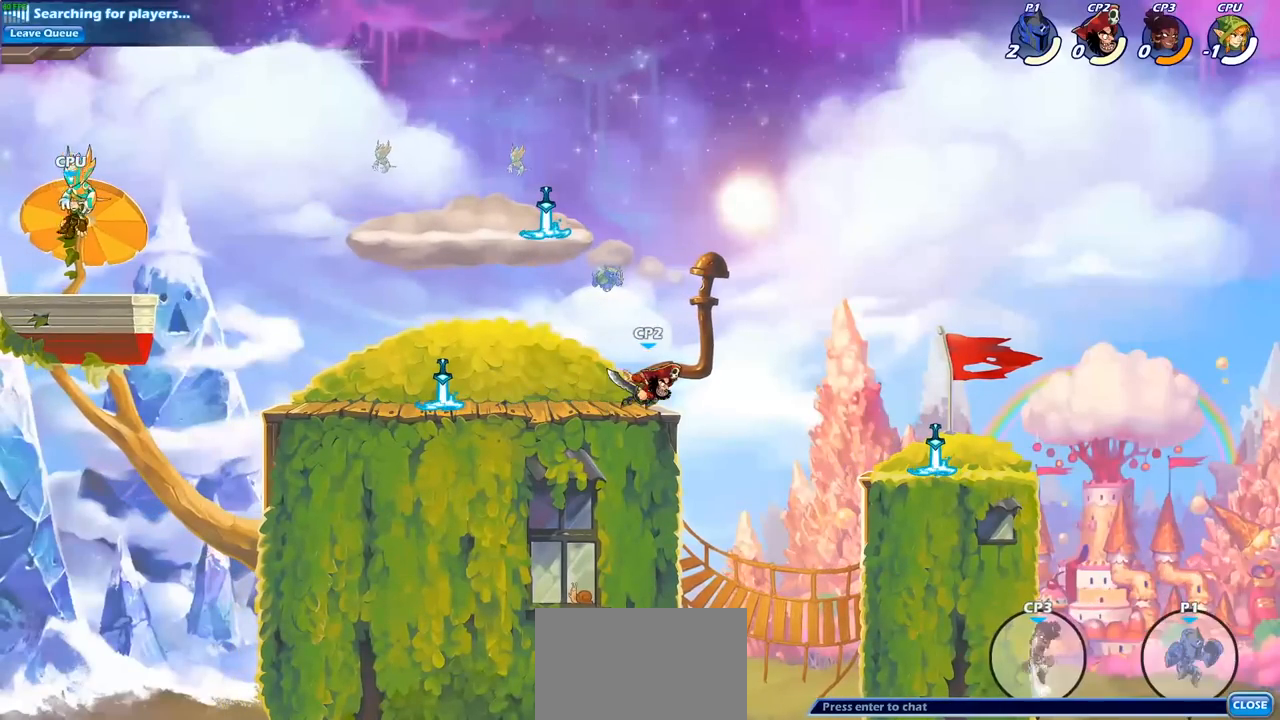
{"buttons": [], "left_stick": "left", "right_stick": "center", "events": [[117, "CROSS", "up"], [217, "CROSS", "down"], [333, "CIRCLE", "down"], [333, "CROSS", "up"], [483, "CIRCLE", "up"]]}
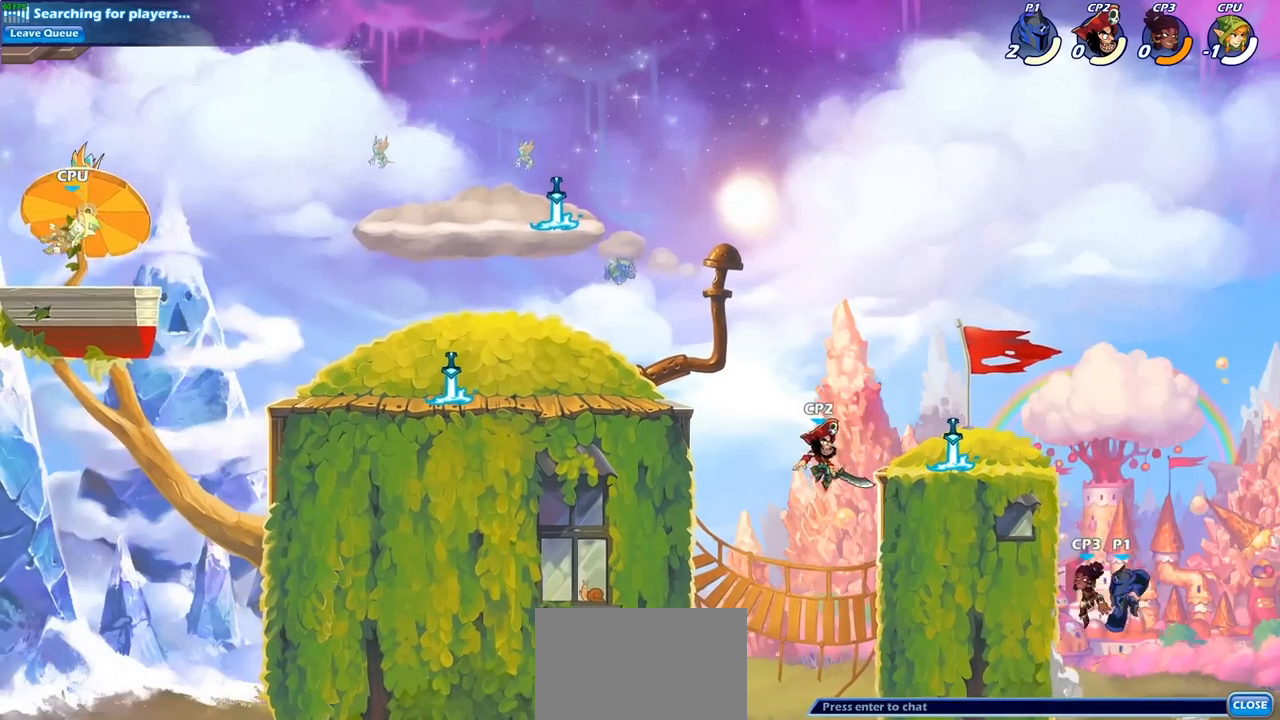
{"buttons": [], "left_stick": "down-left", "right_stick": "center", "events": [[133, "left_stick", "center"], [300, "left_stick", "left"], [450, "left_stick", "down-left"]]}
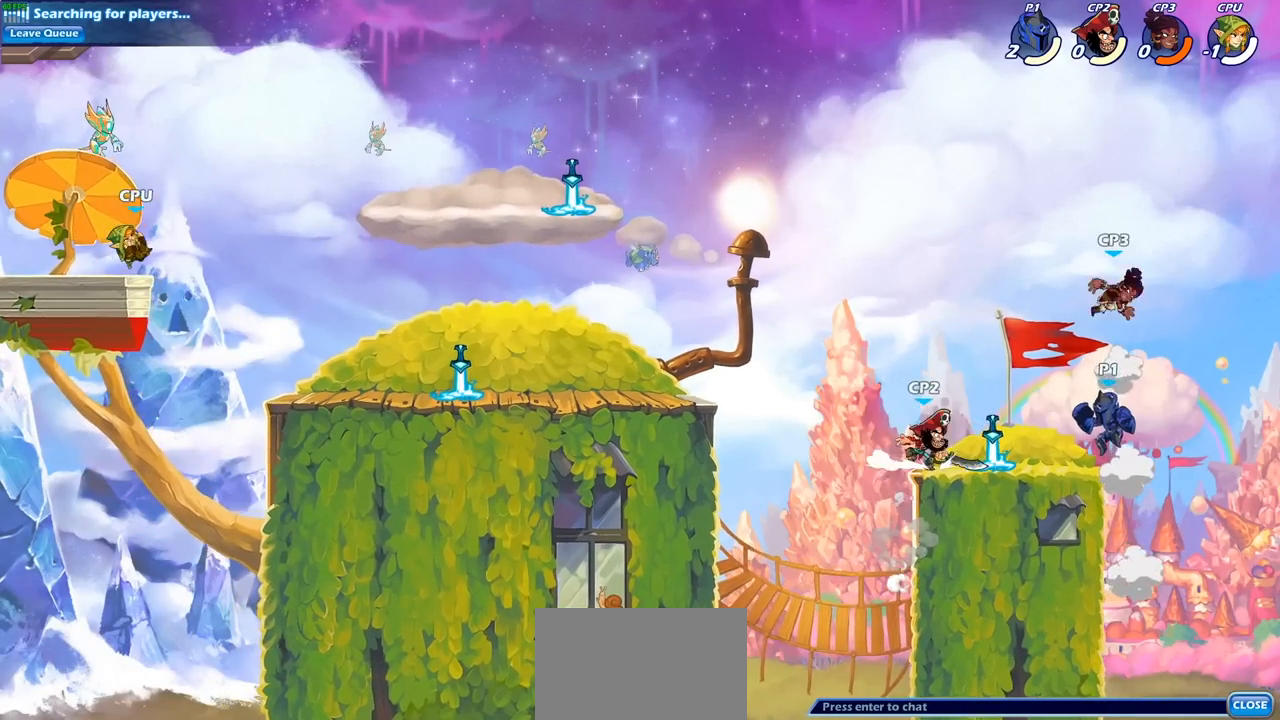
{"buttons": [], "left_stick": "center", "right_stick": "center", "events": [[150, "left_stick", "down-right"], [183, "CROSS", "down"], [267, "SQUARE", "down"], [267, "left_stick", "center"], [283, "CROSS", "up"], [367, "SQUARE", "up"]]}